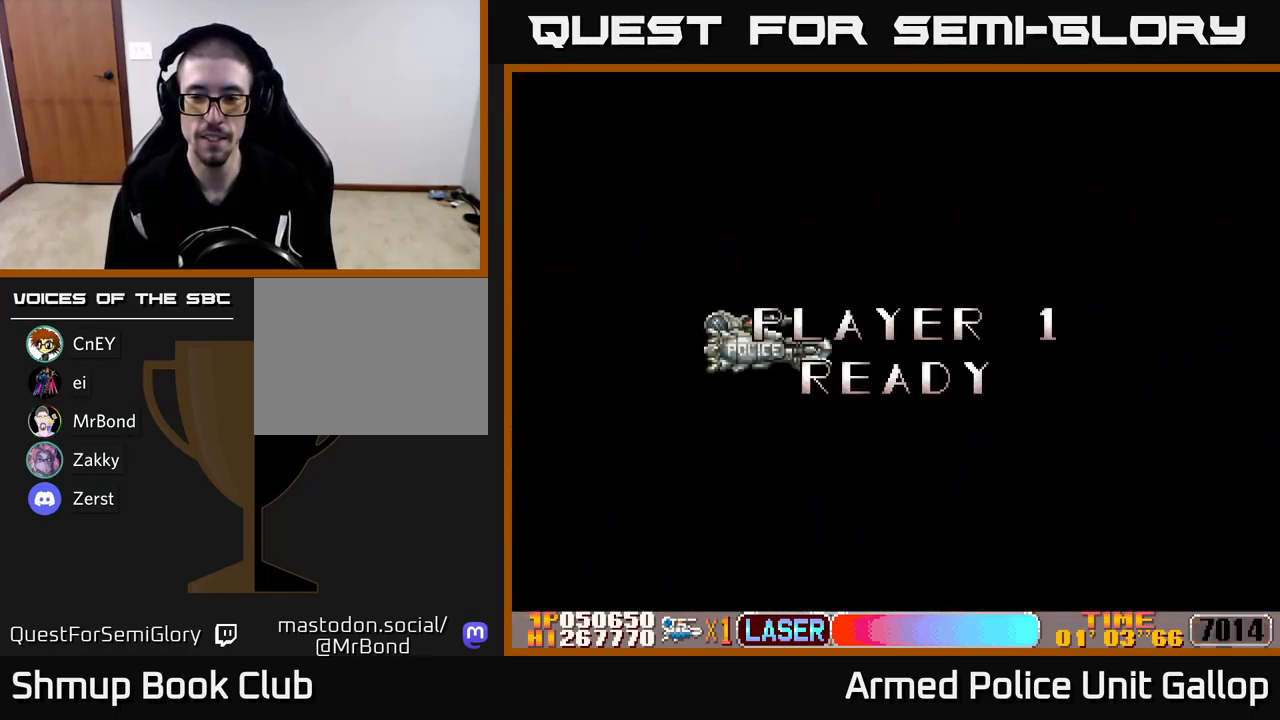
Gameplay with a controller (Xbox layout); each line is a JSON object with the inputs held at the frame after it. "events" lists button and stick changes between this image and that frame as [ms after this image, input, new state], when the widget could be followed in between. Not read: right_stick.
{"buttons": ["A", "DPAD_DOWN", "DPAD_RIGHT"], "left_stick": "center", "events": [[150, "A", "down"]]}
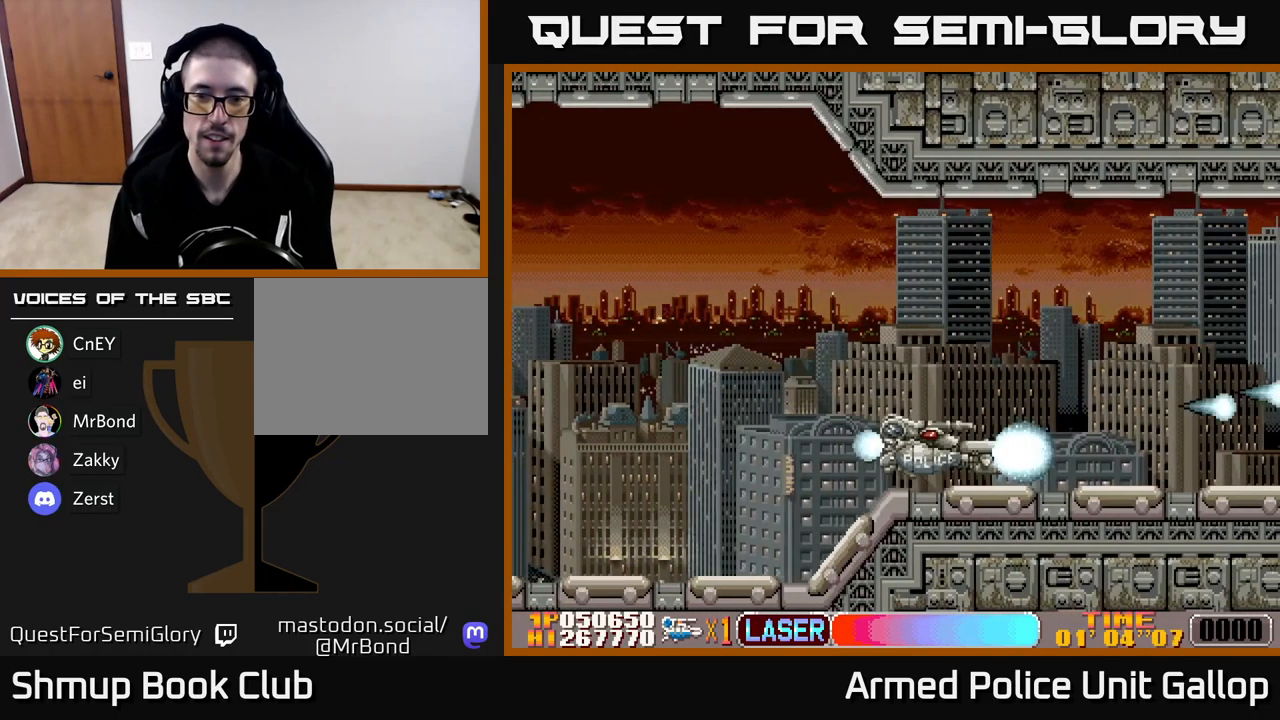
{"buttons": ["A", "DPAD_RIGHT"], "left_stick": "center", "events": [[17, "DPAD_DOWN", "up"], [117, "DPAD_UP", "down"], [133, "DPAD_RIGHT", "up"], [217, "DPAD_RIGHT", "down"], [483, "DPAD_UP", "up"]]}
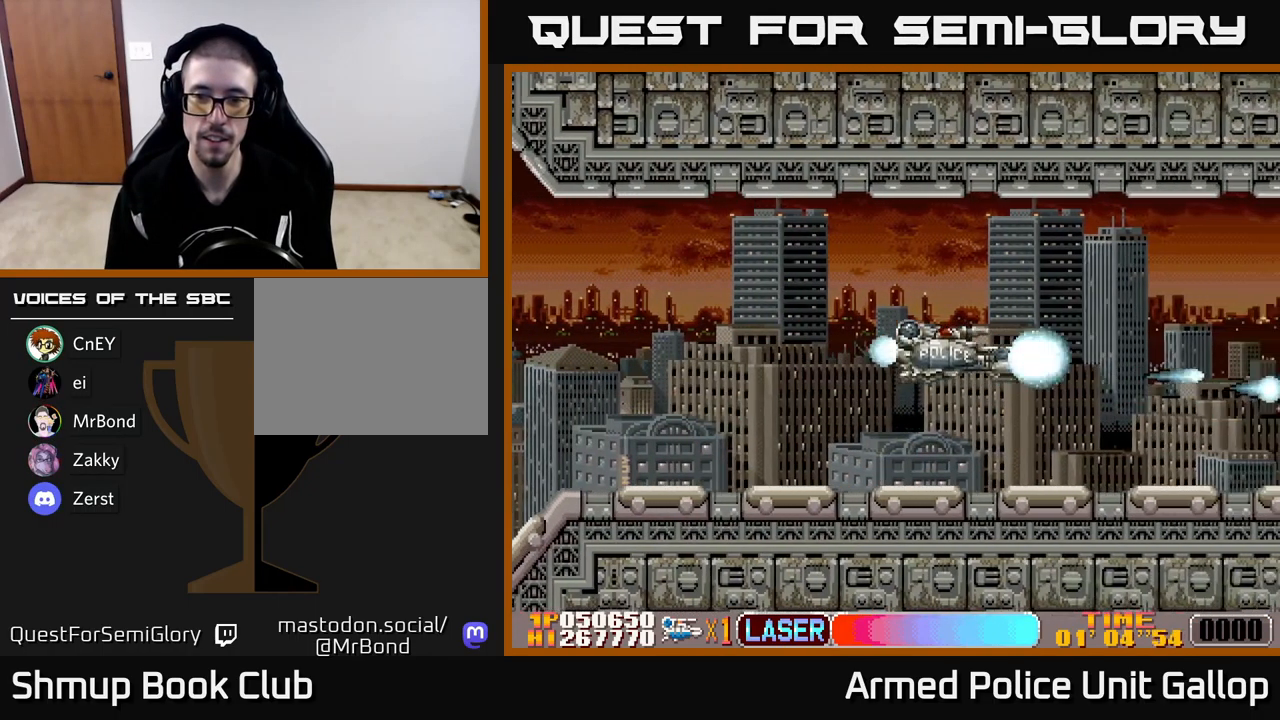
{"buttons": ["A", "DPAD_RIGHT"], "left_stick": "center", "events": []}
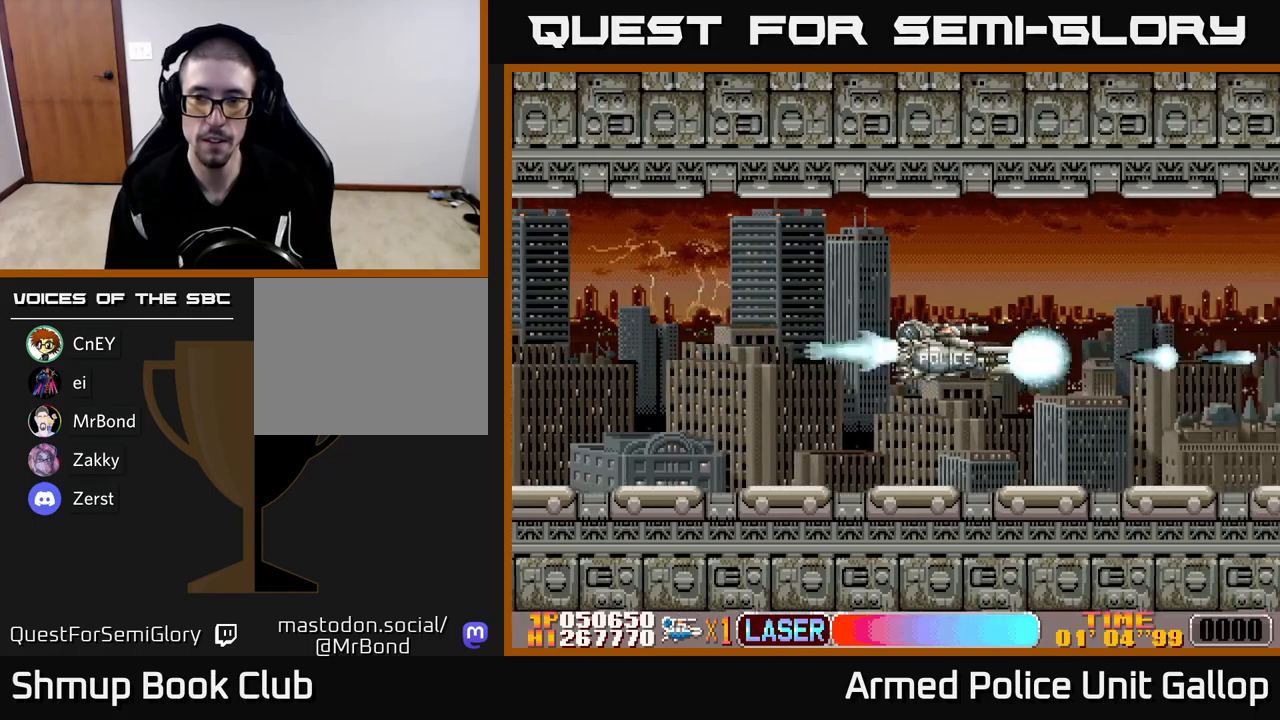
{"buttons": ["DPAD_UP"], "left_stick": "center", "events": [[217, "A", "up"], [267, "A", "down"], [400, "A", "up"], [417, "DPAD_UP", "down"], [450, "DPAD_RIGHT", "up"]]}
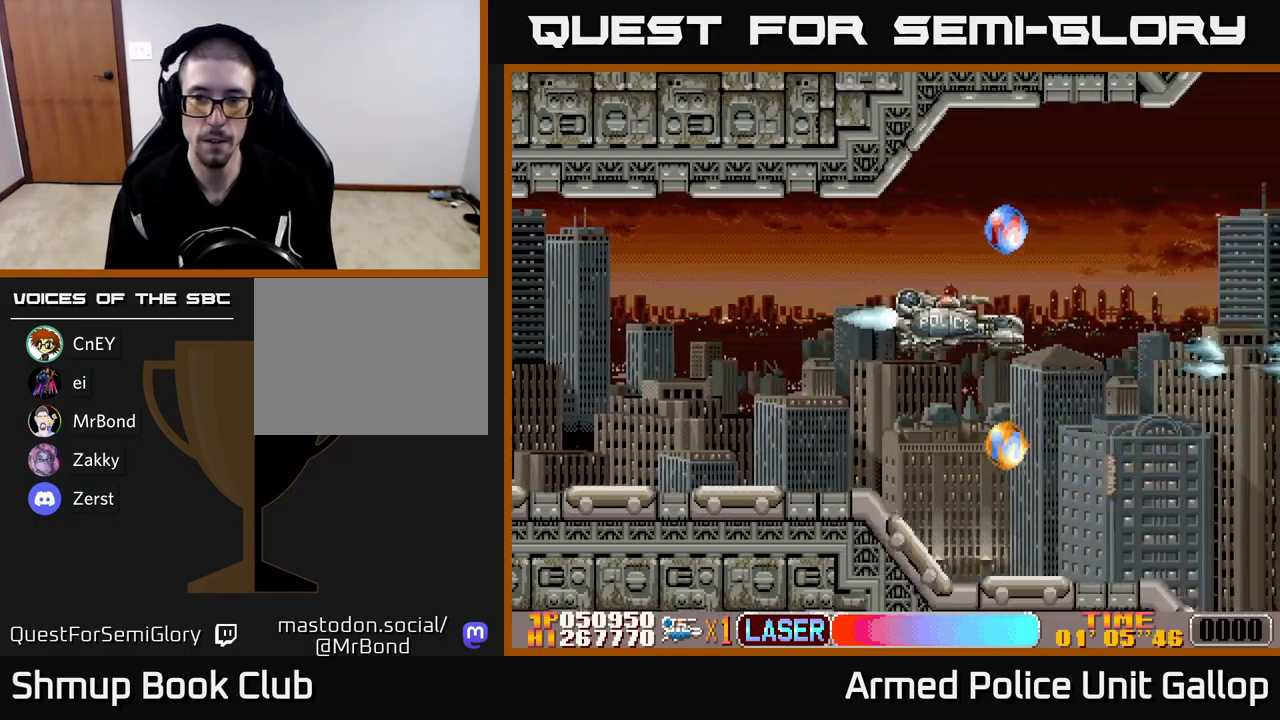
{"buttons": ["DPAD_DOWN"], "left_stick": "center", "events": [[100, "DPAD_LEFT", "down"], [350, "DPAD_UP", "up"], [384, "DPAD_DOWN", "down"], [384, "DPAD_LEFT", "up"]]}
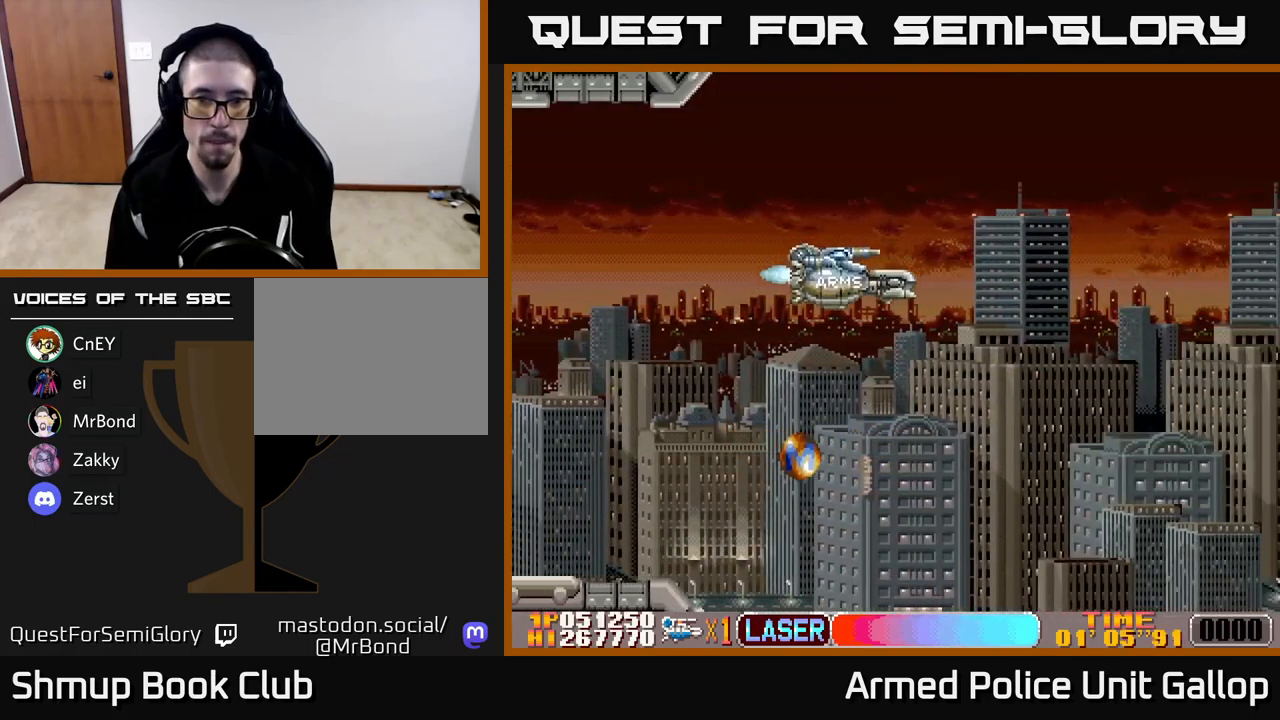
{"buttons": ["DPAD_DOWN"], "left_stick": "center", "events": [[150, "DPAD_LEFT", "down"], [467, "DPAD_LEFT", "up"]]}
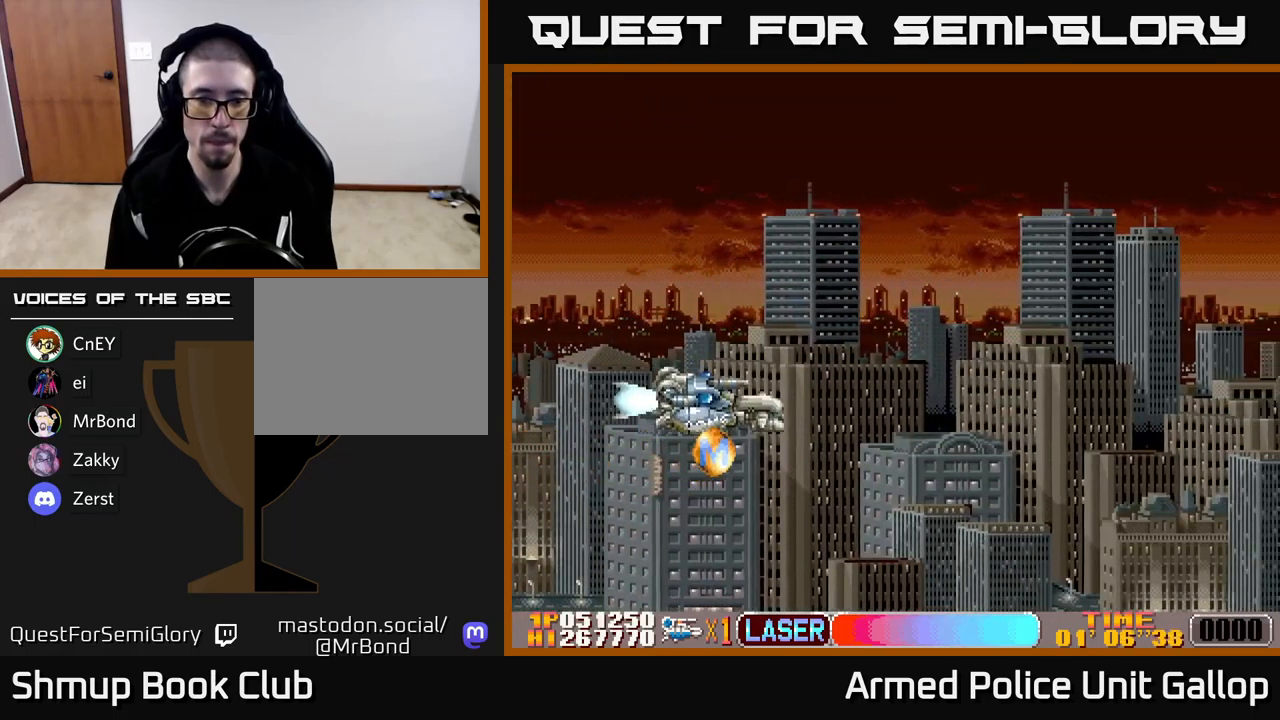
{"buttons": ["A", "DPAD_UP", "DPAD_RIGHT"], "left_stick": "center", "events": [[134, "DPAD_RIGHT", "down"], [200, "DPAD_DOWN", "up"], [367, "A", "down"], [500, "DPAD_UP", "down"]]}
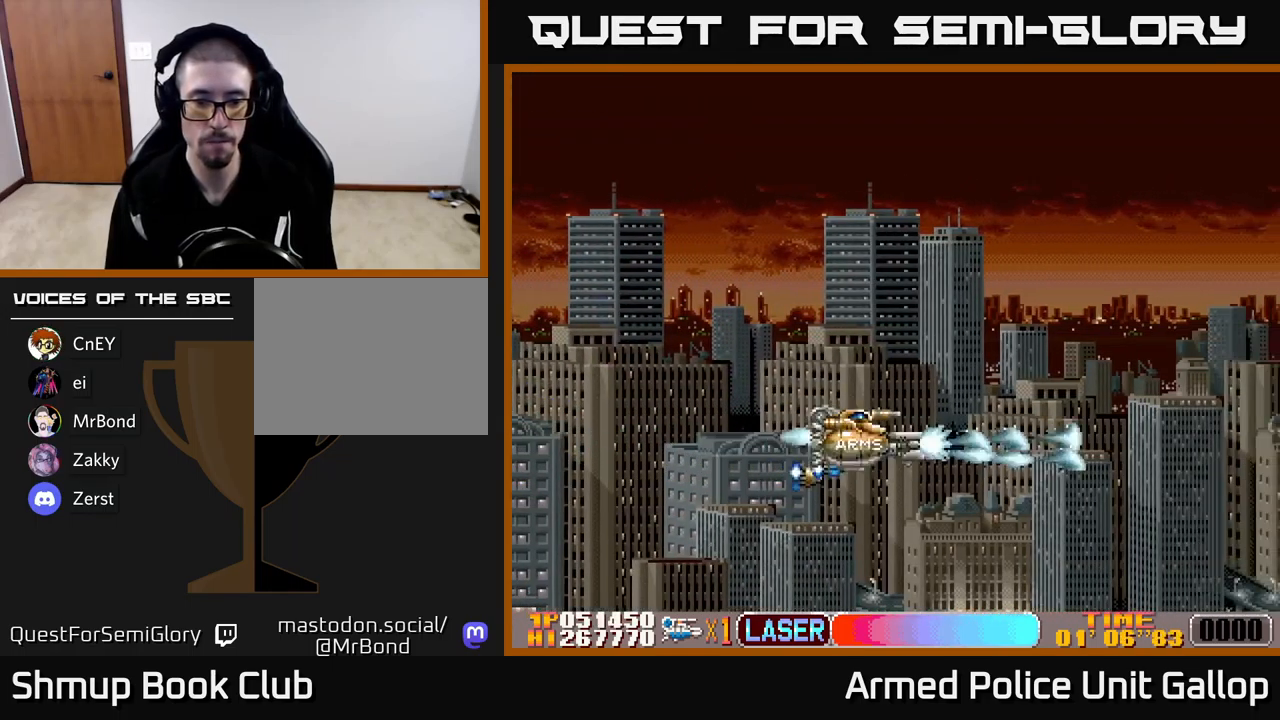
{"buttons": ["A", "DPAD_RIGHT"], "left_stick": "center", "events": [[134, "DPAD_UP", "up"]]}
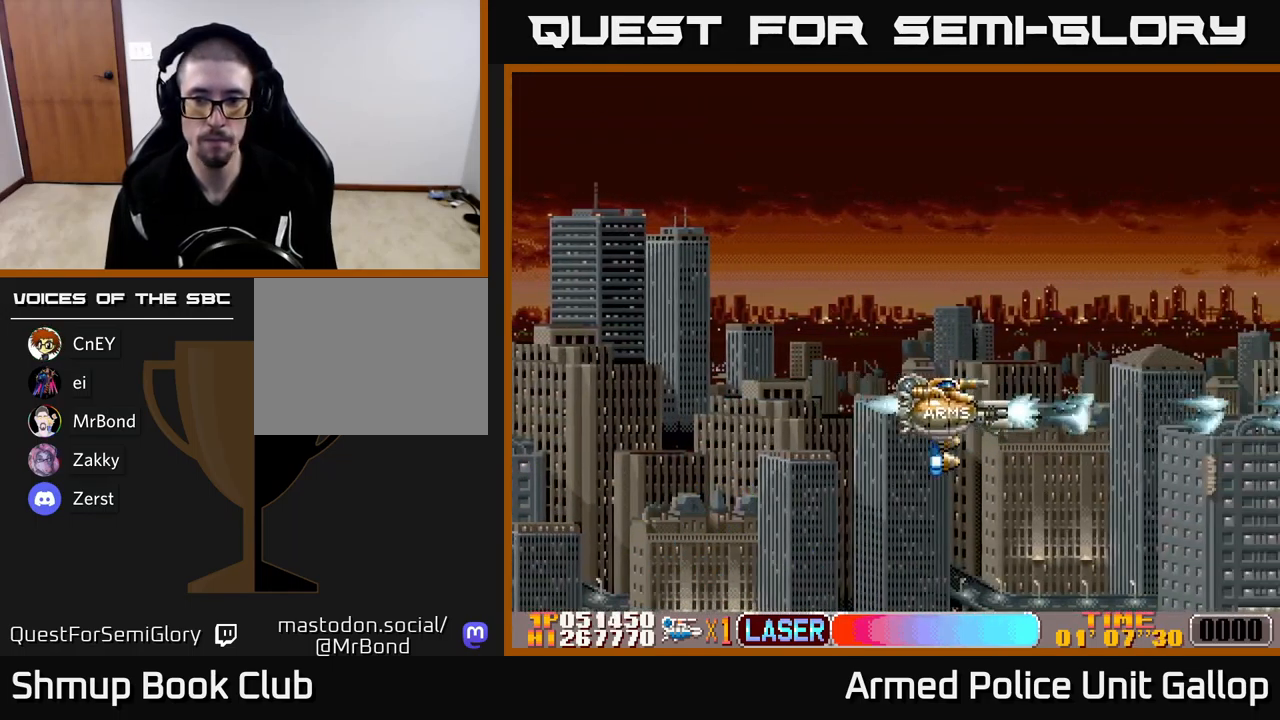
{"buttons": ["A"], "left_stick": "center", "events": [[250, "DPAD_RIGHT", "up"]]}
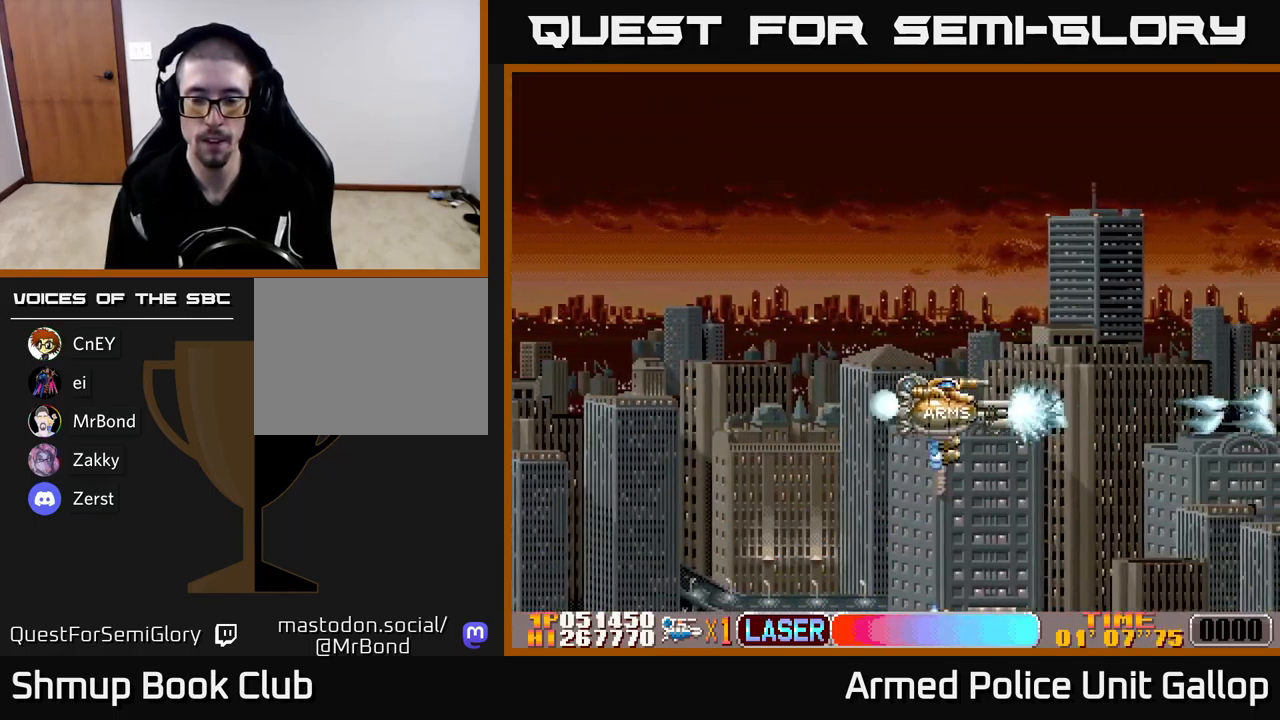
{"buttons": ["A"], "left_stick": "center", "events": []}
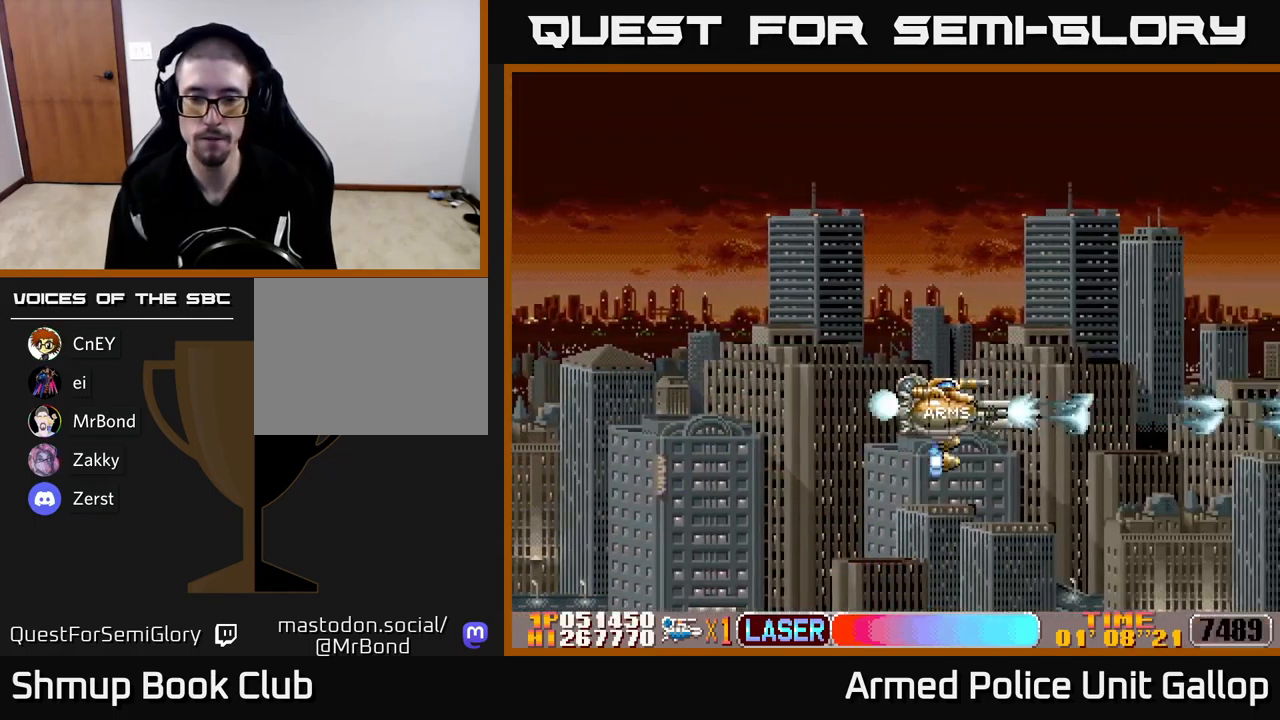
{"buttons": ["A"], "left_stick": "center", "events": []}
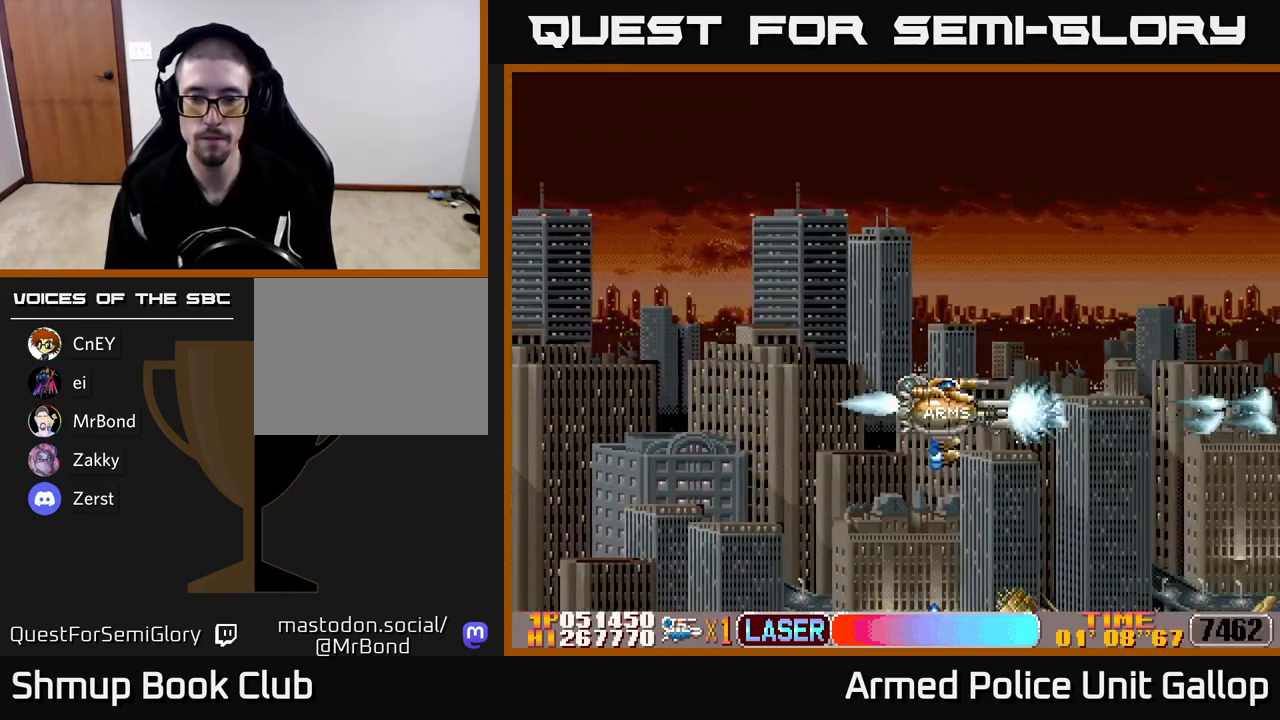
{"buttons": ["A", "DPAD_DOWN"], "left_stick": "center", "events": [[450, "DPAD_DOWN", "down"]]}
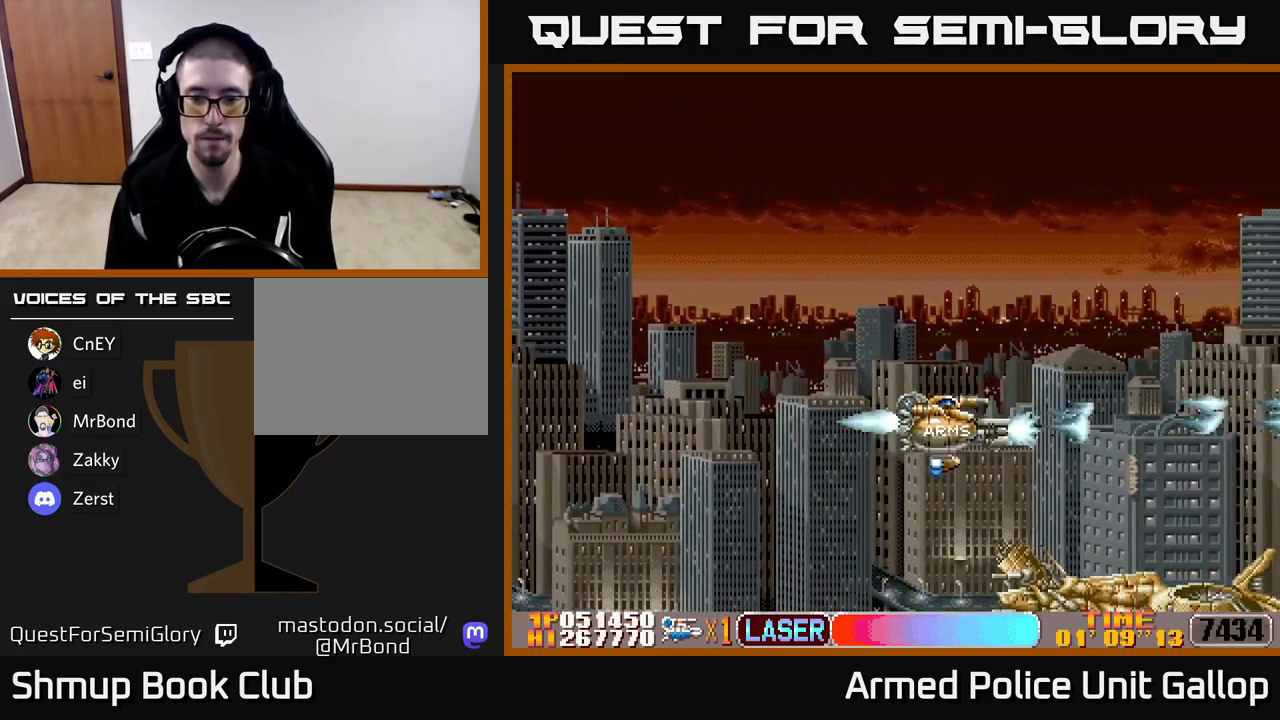
{"buttons": ["A", "DPAD_DOWN"], "left_stick": "center", "events": [[100, "DPAD_LEFT", "down"], [217, "DPAD_LEFT", "up"]]}
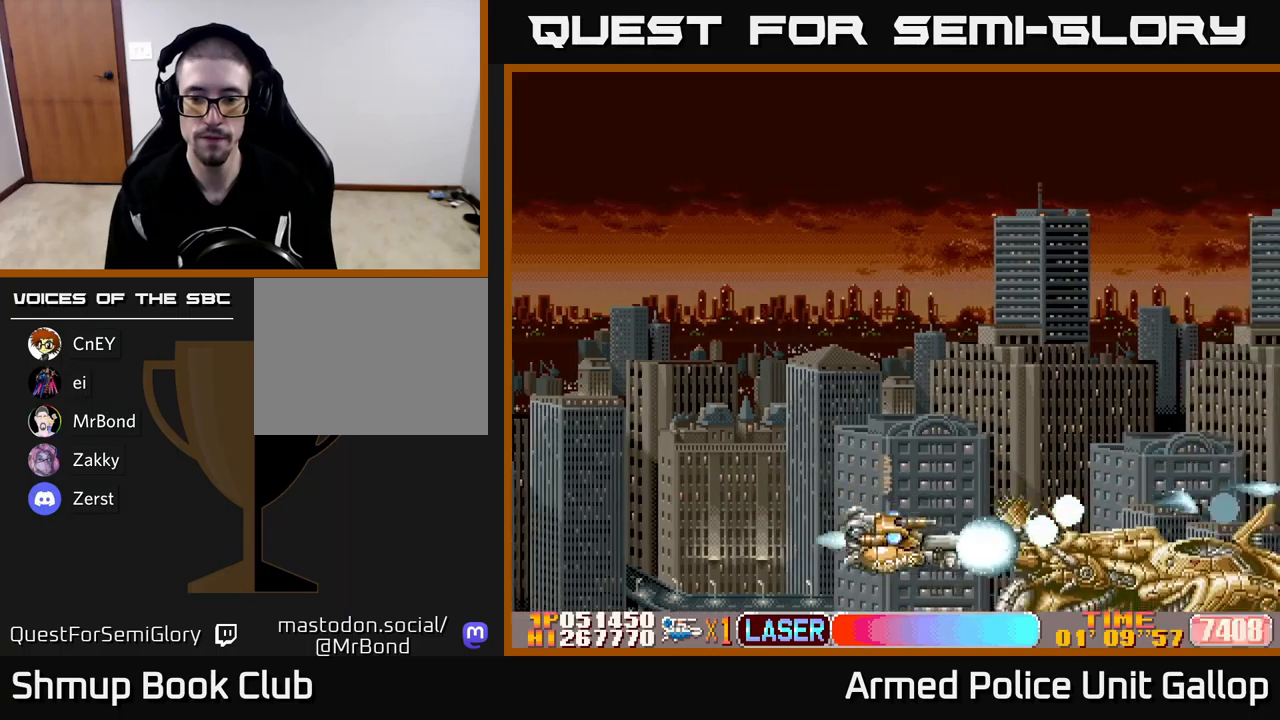
{"buttons": ["A"], "left_stick": "center", "events": [[200, "DPAD_DOWN", "up"], [300, "DPAD_UP", "down"], [417, "DPAD_UP", "up"]]}
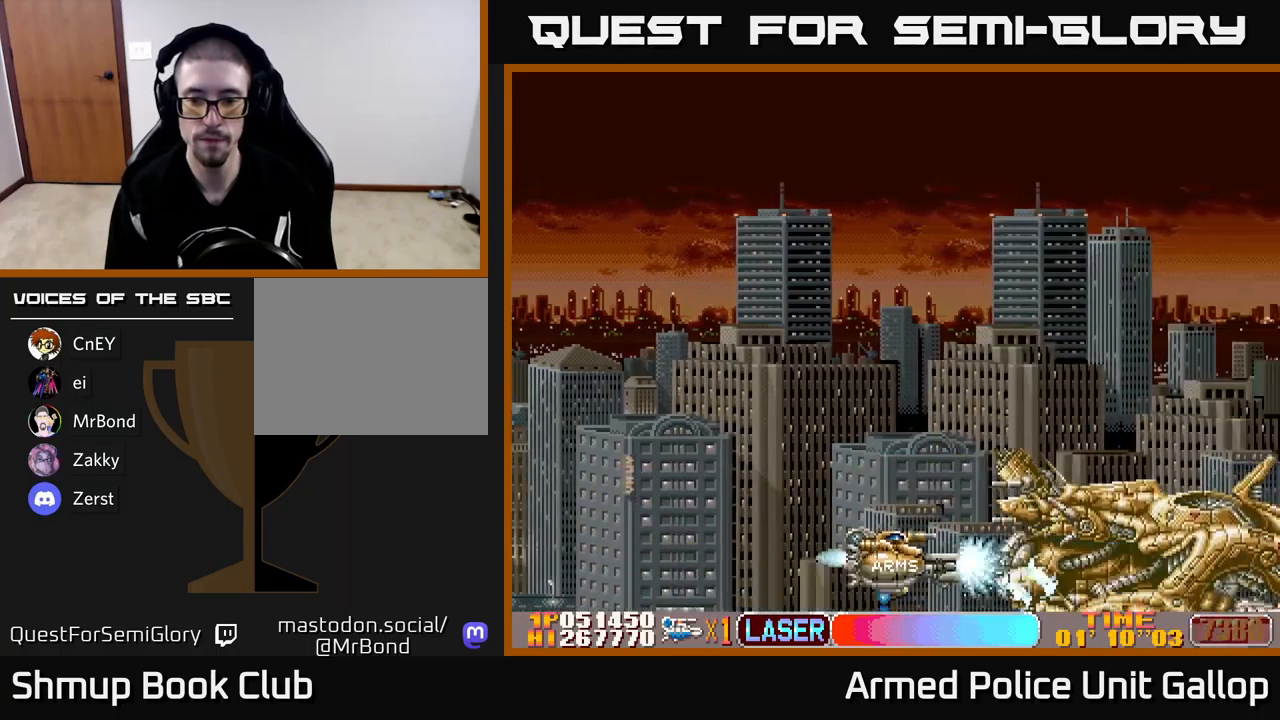
{"buttons": ["A", "DPAD_UP"], "left_stick": "center", "events": [[17, "DPAD_UP", "down"], [117, "DPAD_UP", "up"], [217, "DPAD_UP", "down"], [300, "DPAD_UP", "up"], [467, "DPAD_UP", "down"]]}
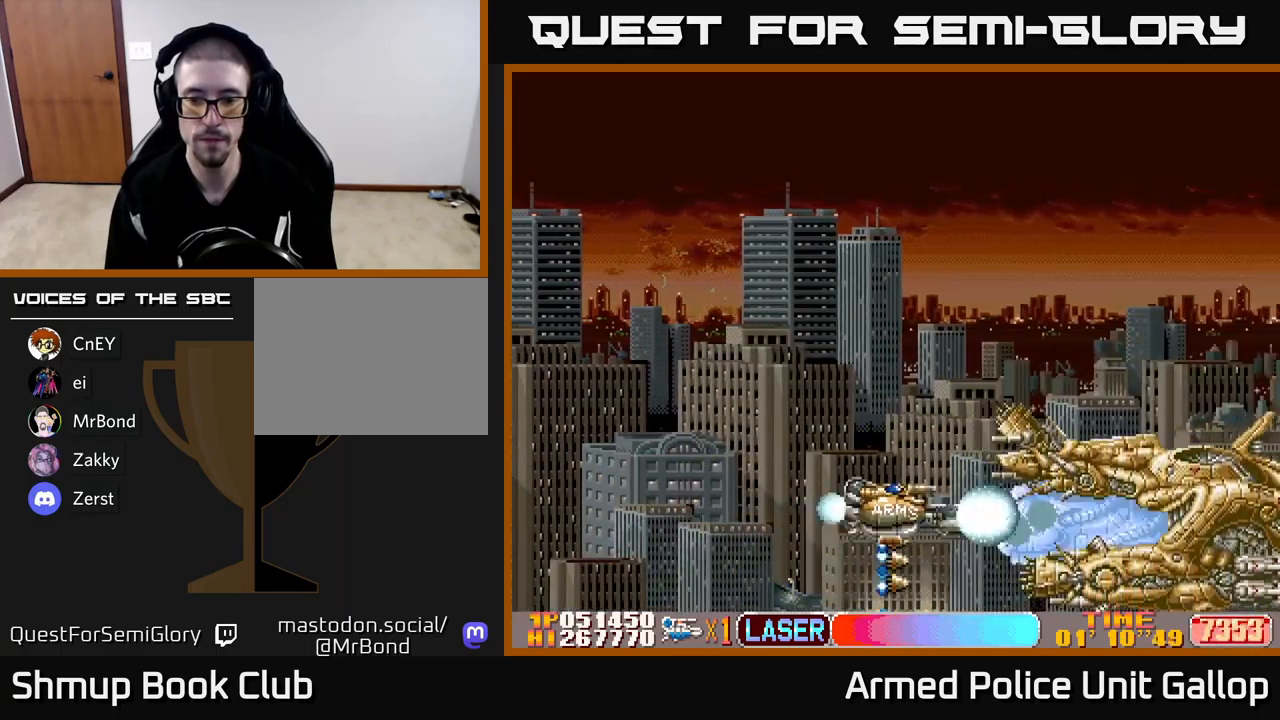
{"buttons": ["A", "DPAD_UP"], "left_stick": "center", "events": [[50, "DPAD_UP", "up"], [217, "DPAD_UP", "down"], [283, "DPAD_UP", "up"], [433, "DPAD_UP", "down"]]}
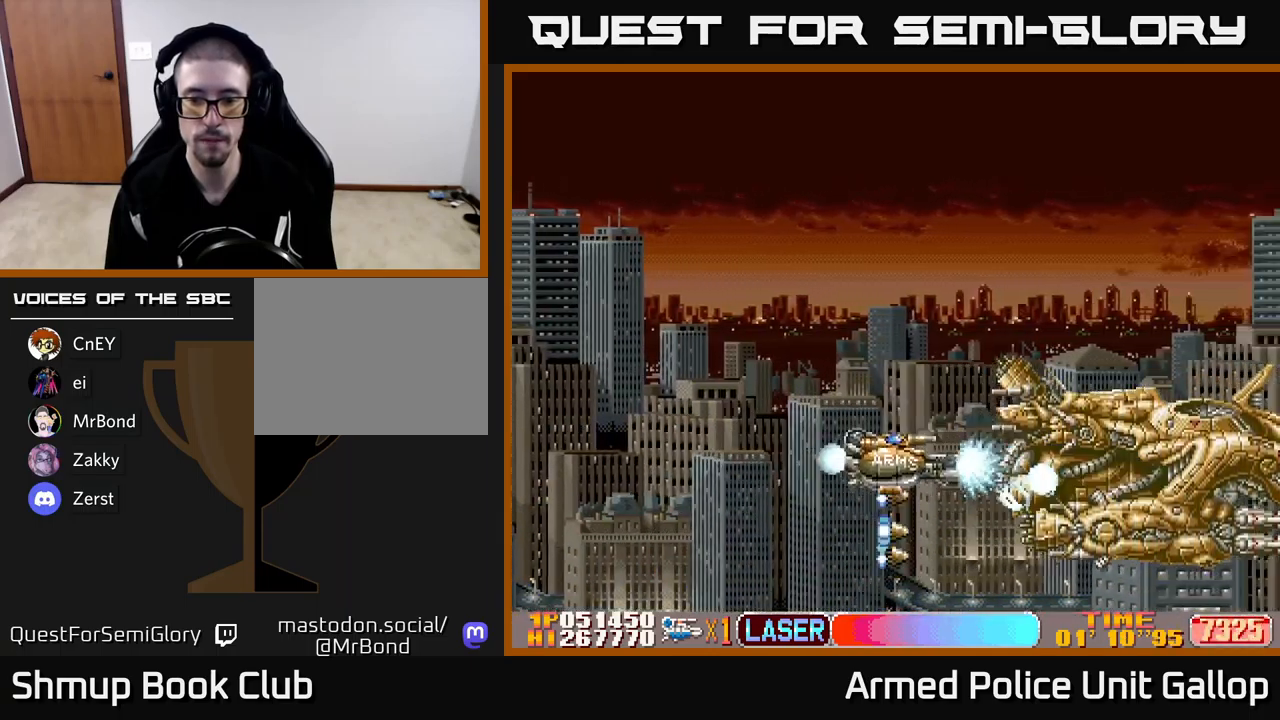
{"buttons": ["A"], "left_stick": "center", "events": [[17, "DPAD_UP", "up"], [133, "DPAD_UP", "down"], [217, "DPAD_UP", "up"], [367, "DPAD_UP", "down"], [450, "DPAD_UP", "up"]]}
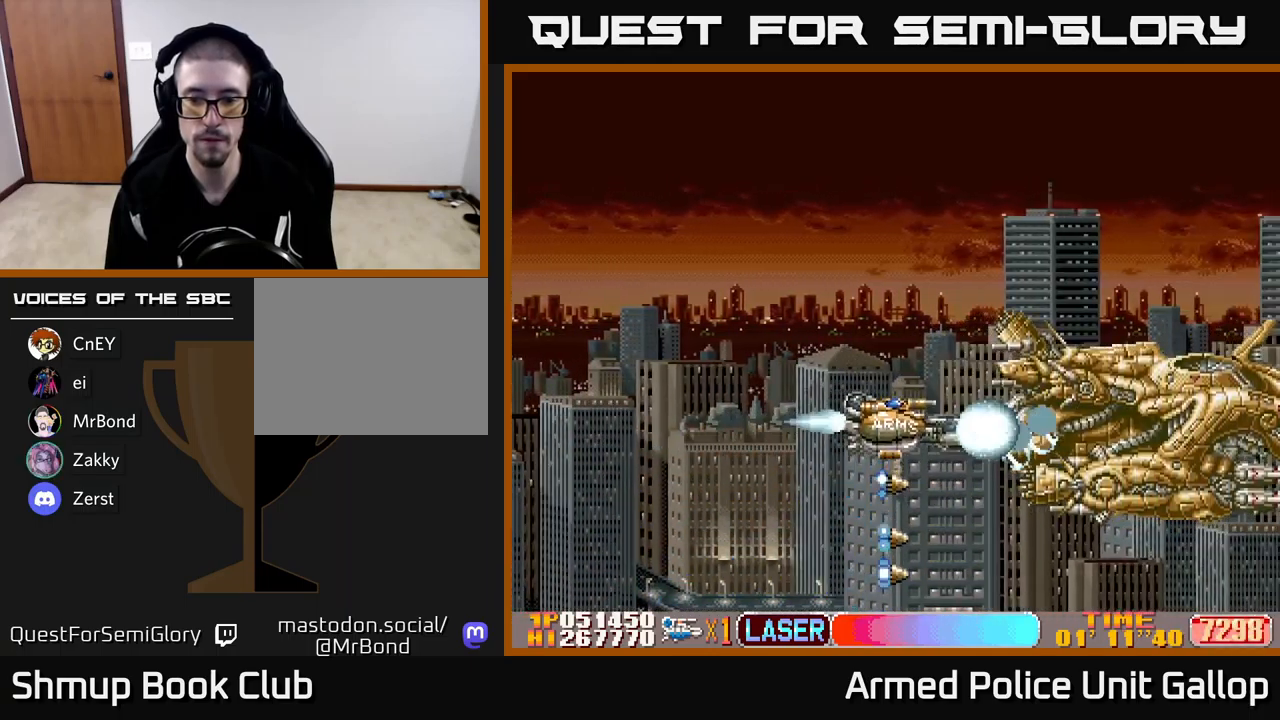
{"buttons": ["A"], "left_stick": "center", "events": [[83, "DPAD_UP", "down"], [150, "DPAD_UP", "up"], [267, "DPAD_UP", "down"], [333, "DPAD_UP", "up"]]}
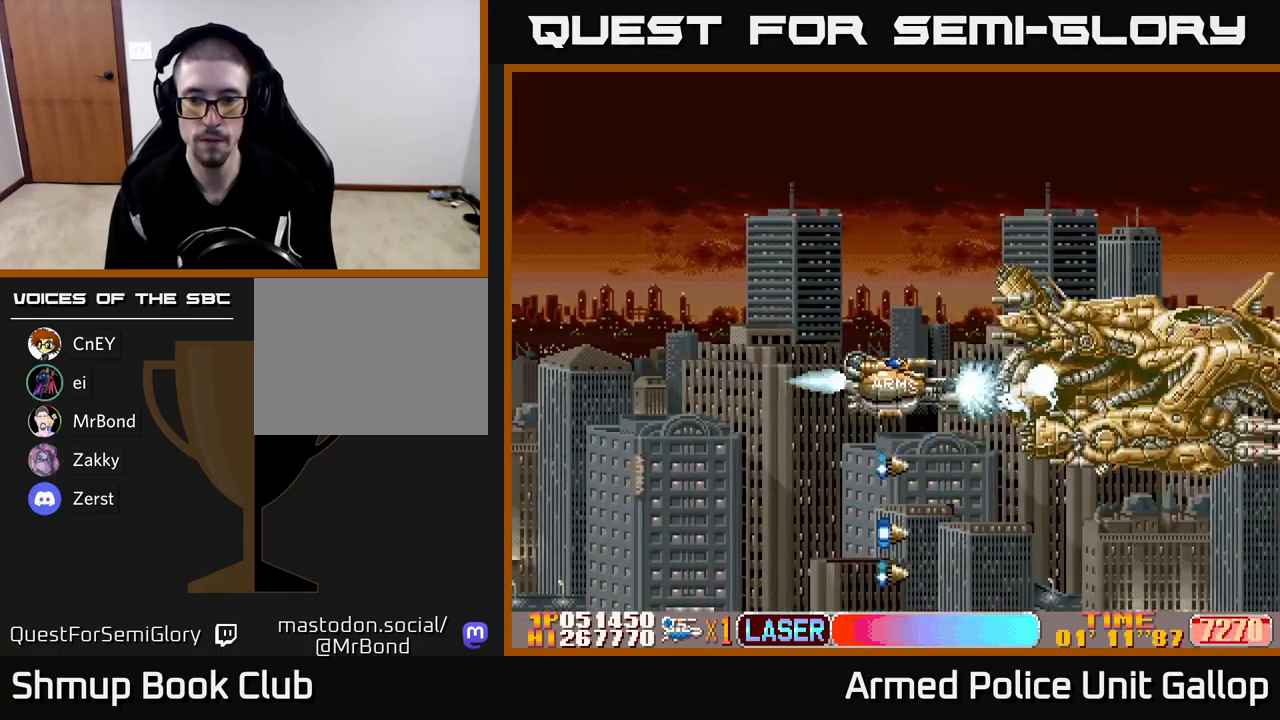
{"buttons": ["A", "DPAD_UP"], "left_stick": "center", "events": [[17, "DPAD_UP", "down"], [100, "DPAD_UP", "up"], [217, "DPAD_UP", "down"], [300, "DPAD_UP", "up"], [450, "DPAD_UP", "down"]]}
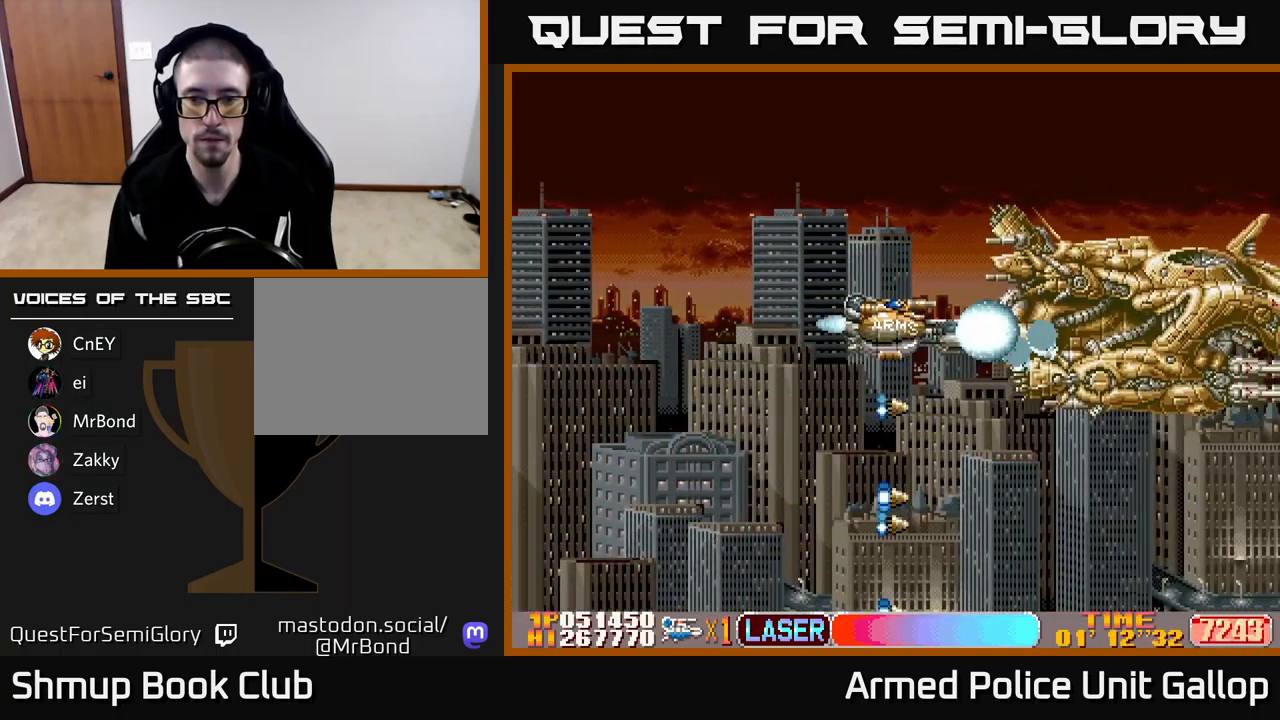
{"buttons": ["A", "DPAD_UP"], "left_stick": "center", "events": [[33, "DPAD_UP", "up"], [167, "DPAD_UP", "down"]]}
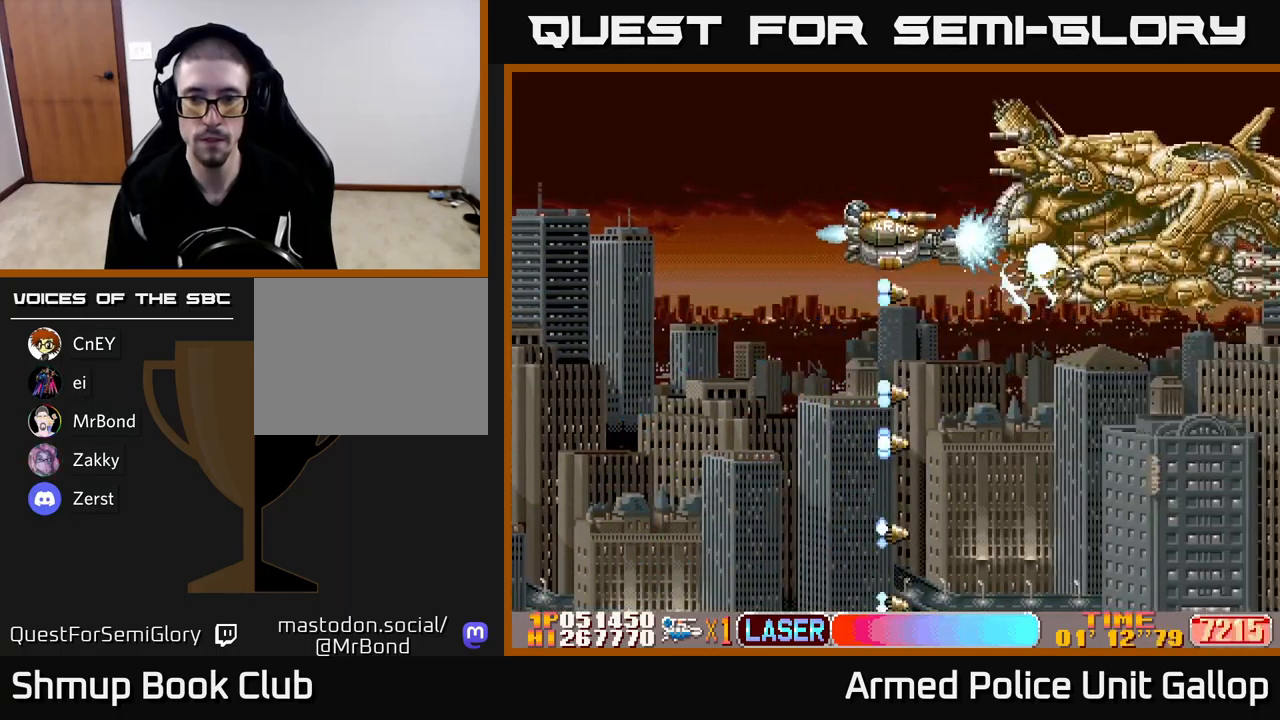
{"buttons": ["A"], "left_stick": "center", "events": [[133, "DPAD_LEFT", "down"], [133, "DPAD_UP", "up"], [300, "DPAD_LEFT", "up"]]}
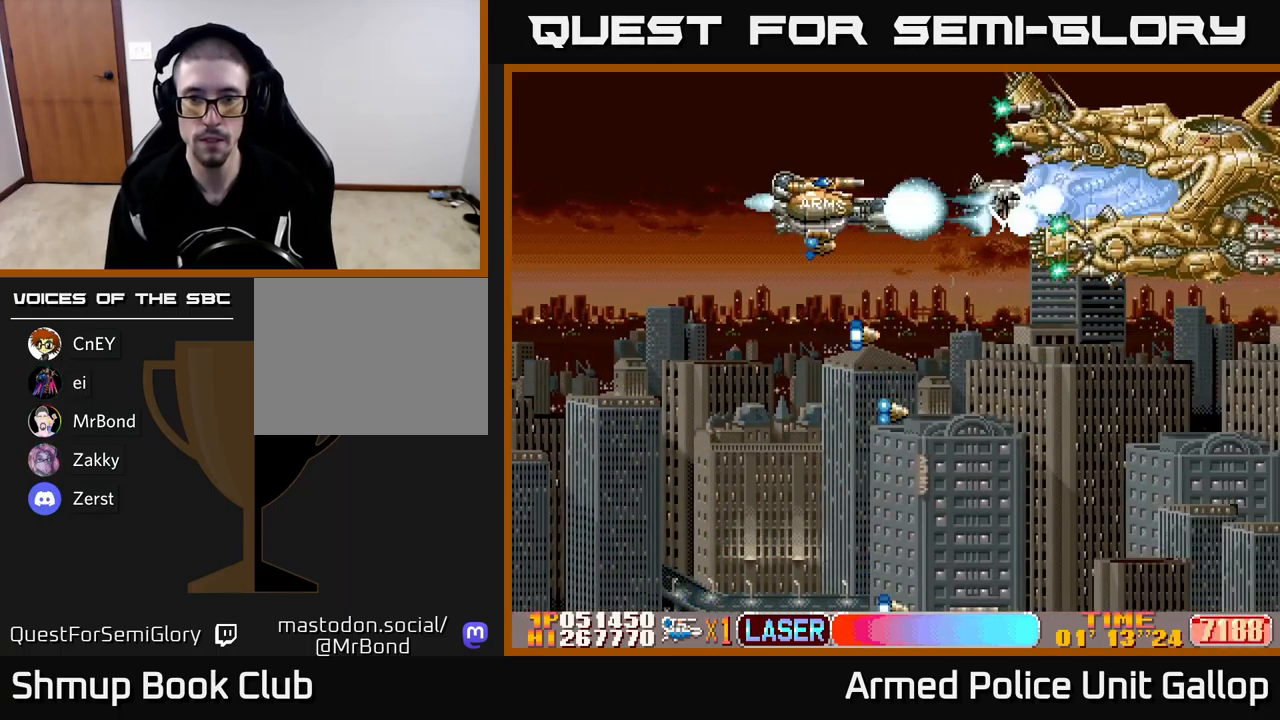
{"buttons": ["A", "DPAD_UP"], "left_stick": "center", "events": [[450, "DPAD_UP", "down"]]}
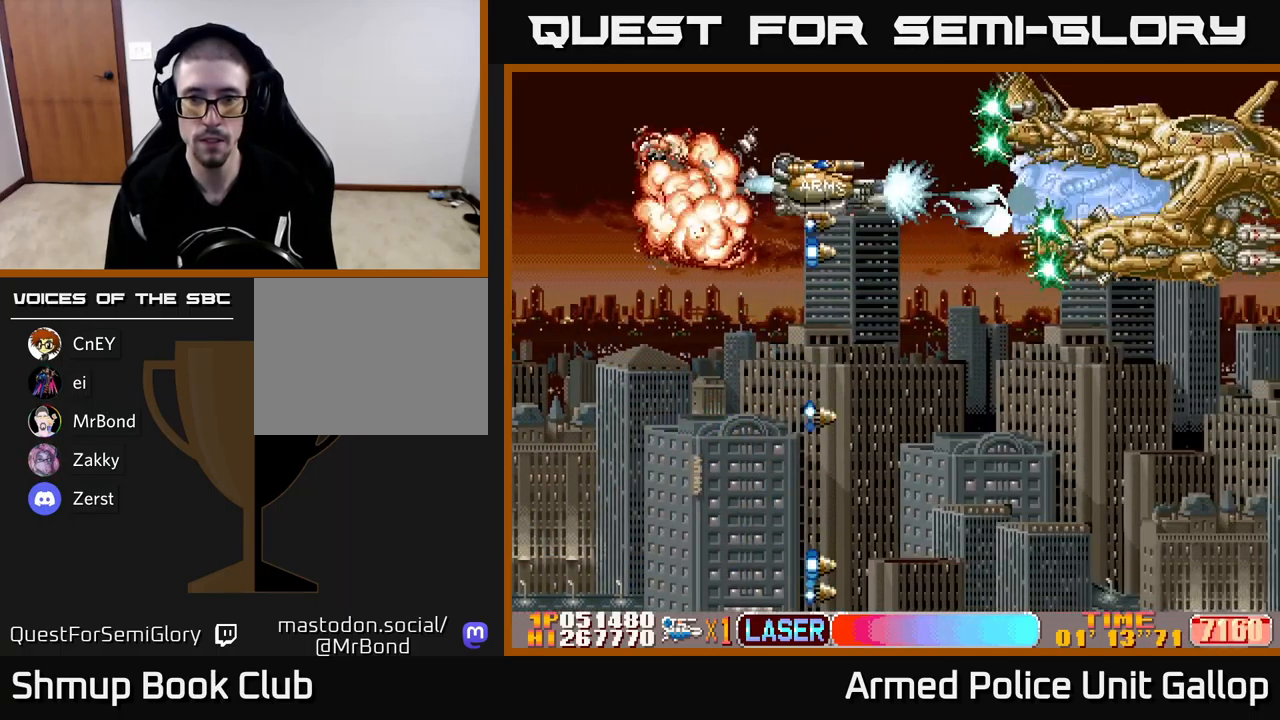
{"buttons": ["A"], "left_stick": "center", "events": [[17, "DPAD_UP", "up"]]}
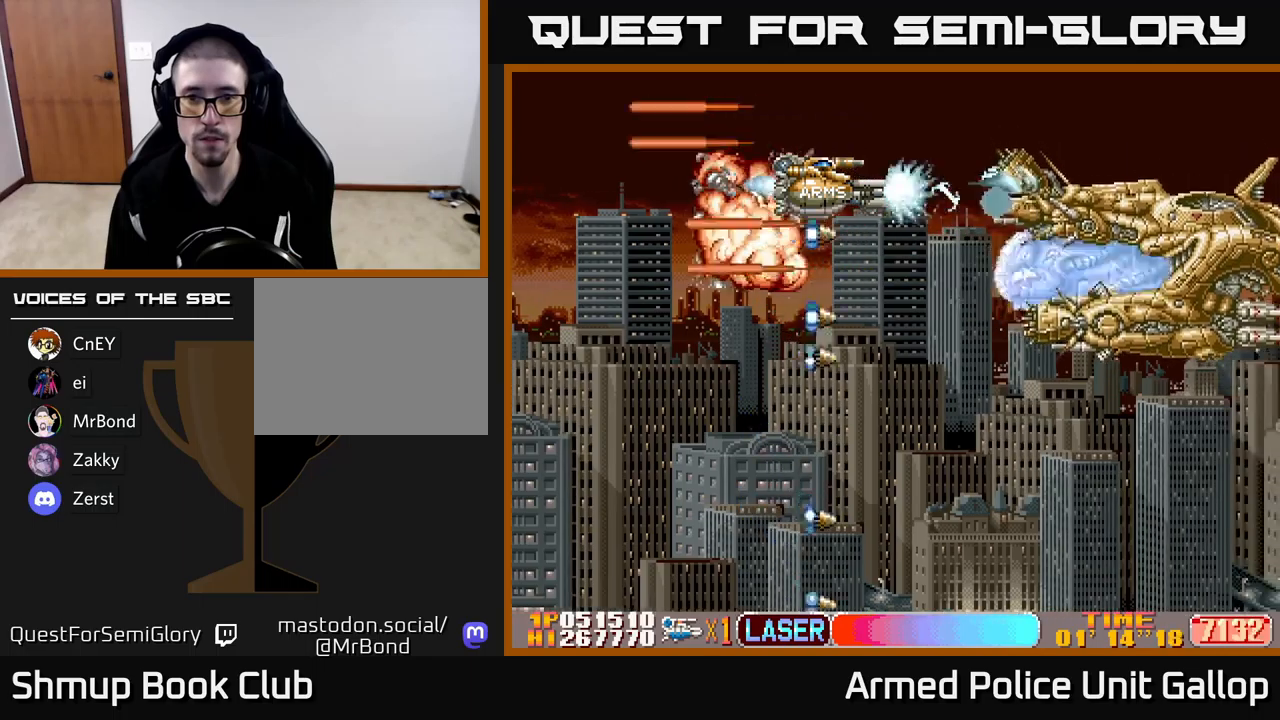
{"buttons": ["A", "DPAD_DOWN", "DPAD_LEFT"], "left_stick": "center", "events": [[67, "DPAD_DOWN", "down"], [267, "DPAD_LEFT", "down"]]}
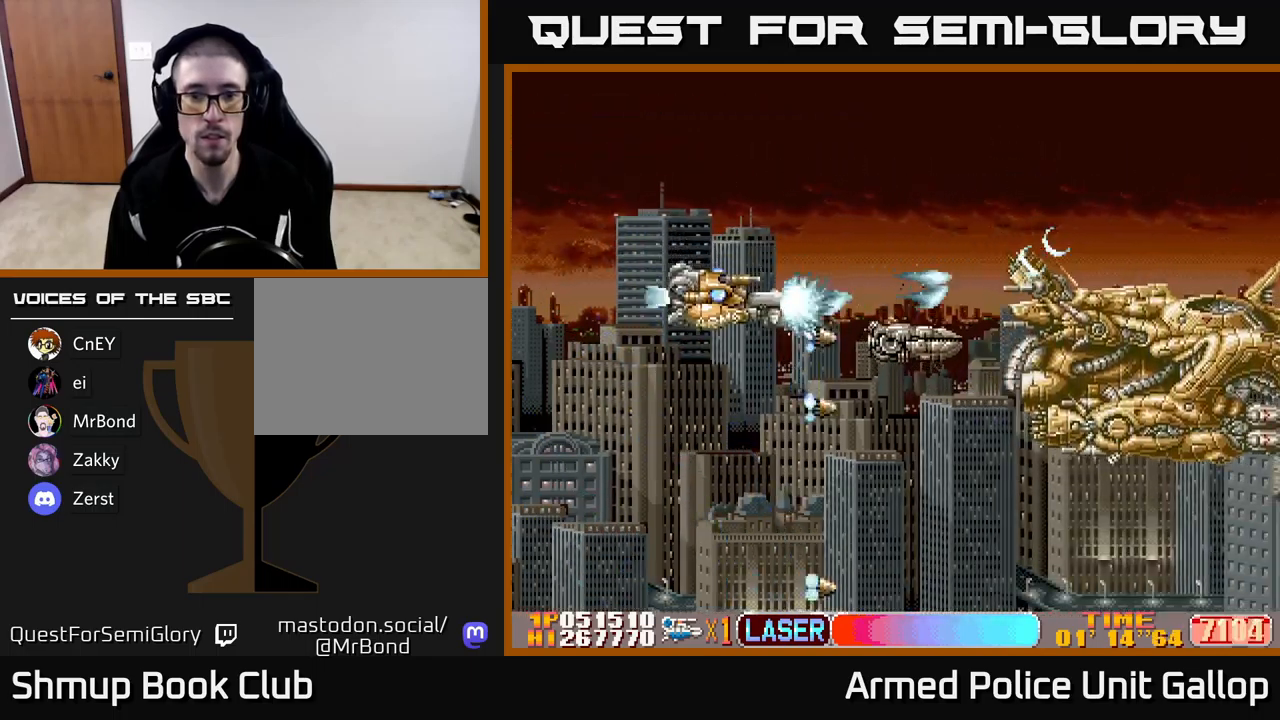
{"buttons": ["A", "DPAD_DOWN", "DPAD_RIGHT"], "left_stick": "center", "events": [[67, "DPAD_LEFT", "up"], [267, "DPAD_RIGHT", "down"]]}
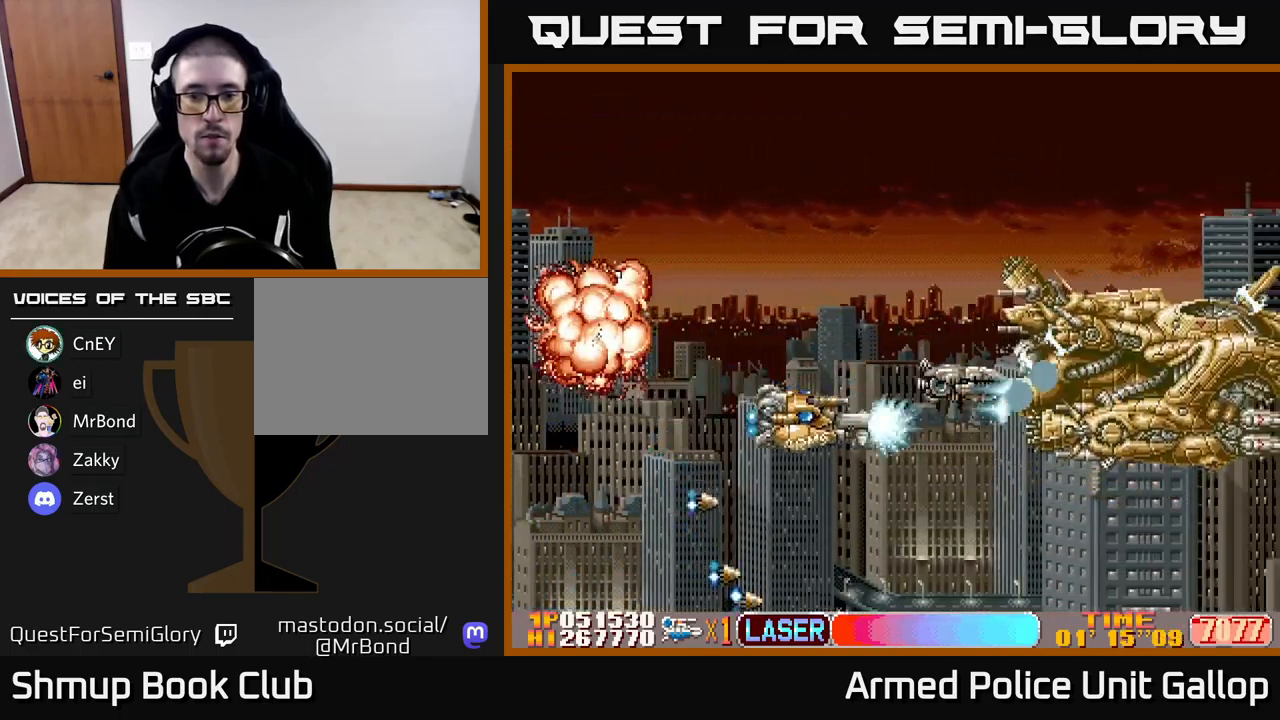
{"buttons": ["A", "DPAD_UP"], "left_stick": "center", "events": [[17, "DPAD_DOWN", "up"], [33, "DPAD_RIGHT", "up"], [33, "DPAD_UP", "down"]]}
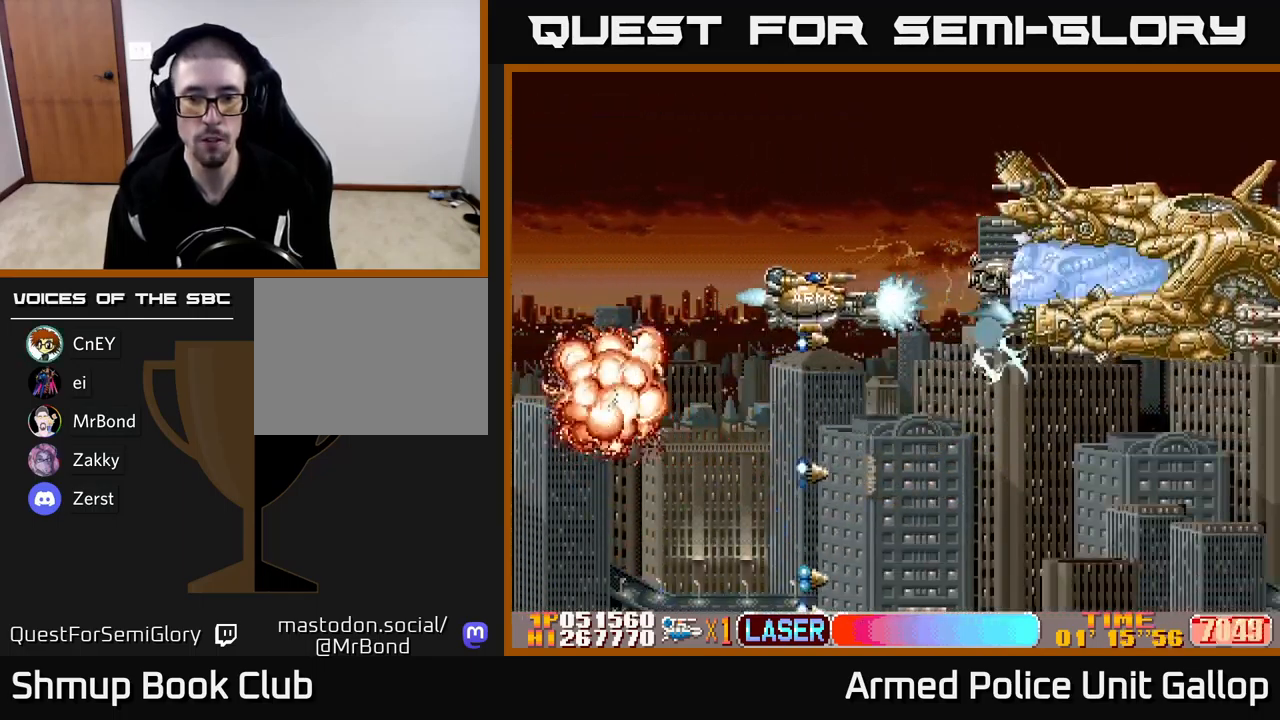
{"buttons": ["A", "DPAD_DOWN"], "left_stick": "center", "events": [[250, "DPAD_LEFT", "down"], [367, "DPAD_UP", "up"], [383, "DPAD_LEFT", "up"], [417, "DPAD_DOWN", "down"]]}
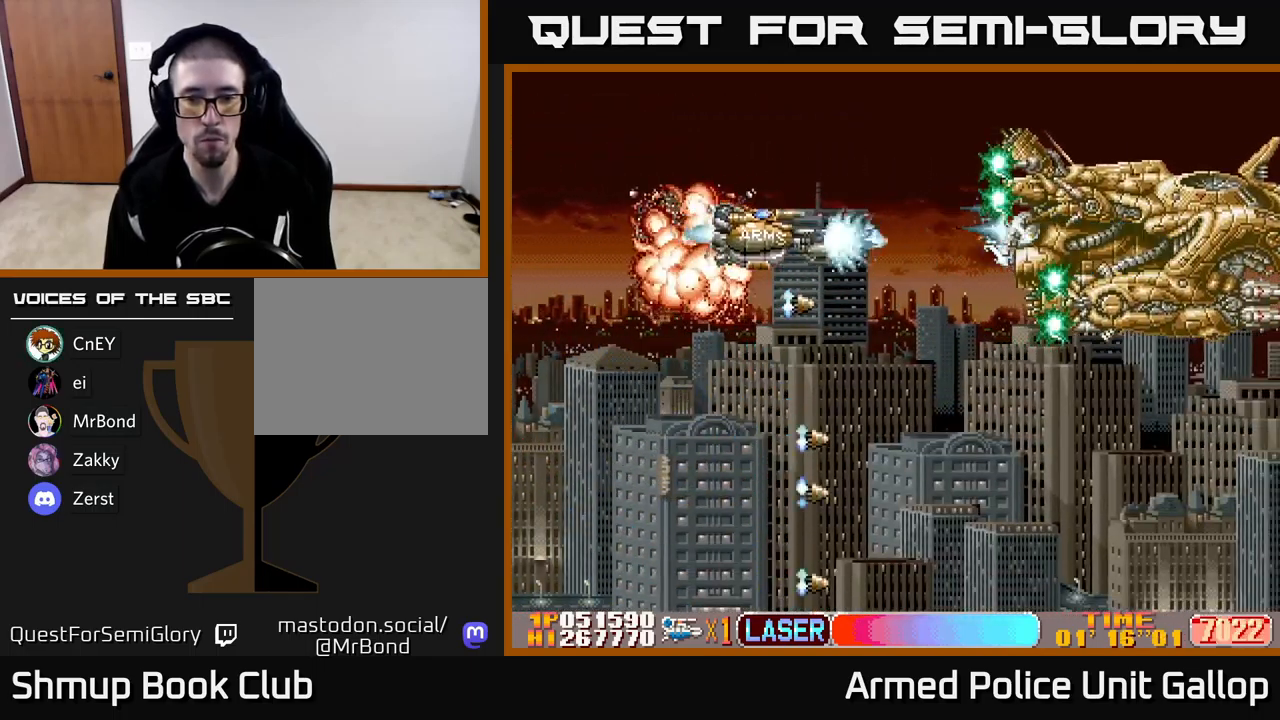
{"buttons": ["A"], "left_stick": "center", "events": [[67, "DPAD_DOWN", "up"]]}
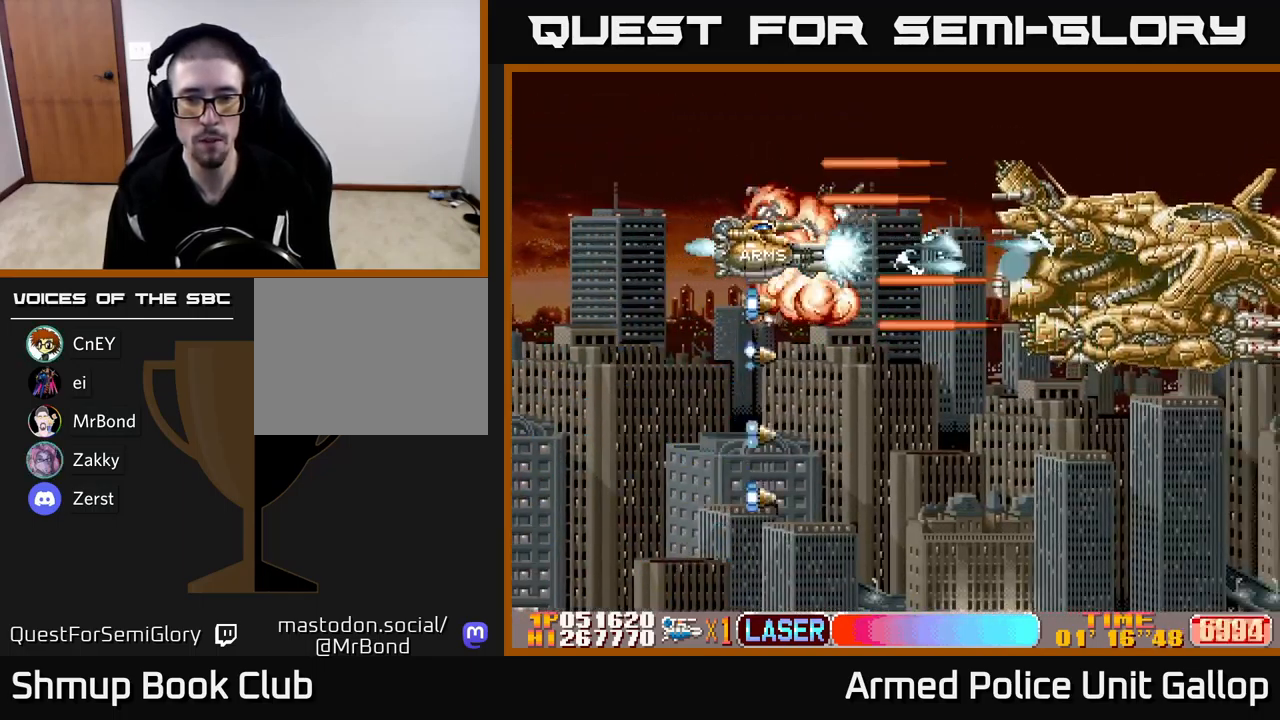
{"buttons": ["A", "DPAD_DOWN"], "left_stick": "center", "events": [[133, "DPAD_RIGHT", "down"], [267, "DPAD_DOWN", "down"], [333, "DPAD_RIGHT", "up"]]}